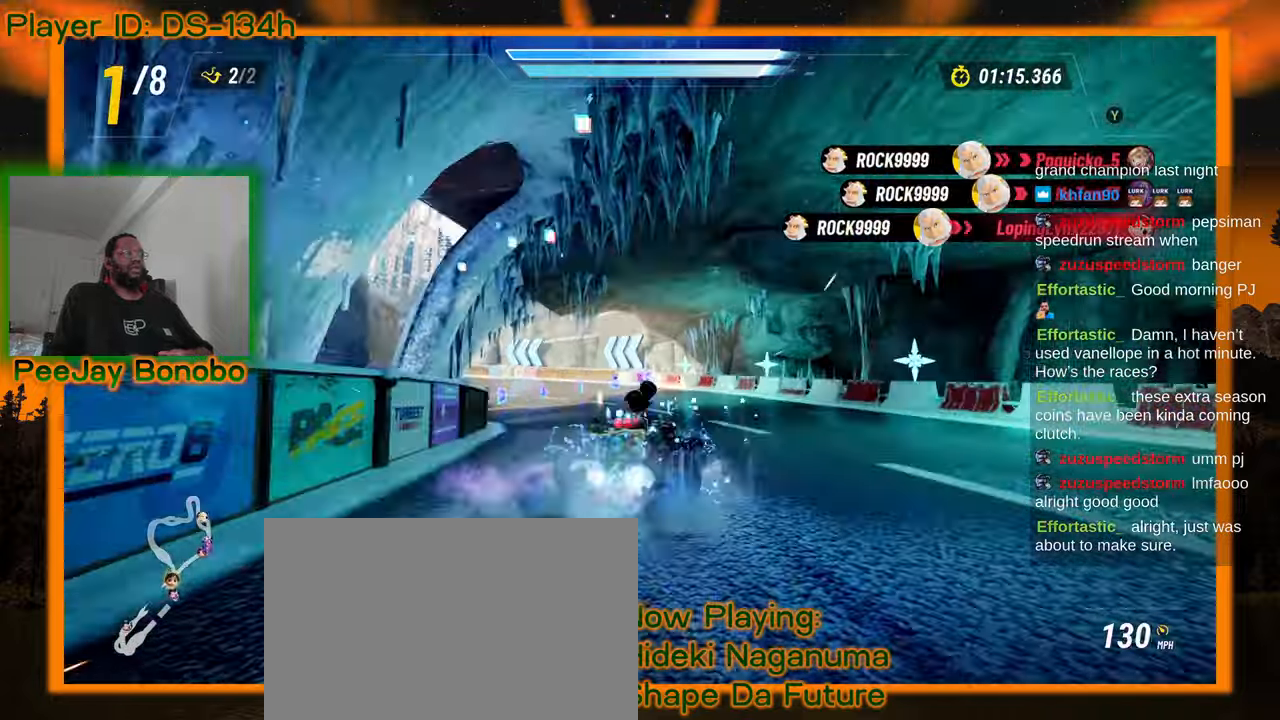
Gameplay with a controller; each line is a JSON object with the inputs held at the frame after it. "events" lists button and stick changes between this image and that frame as [ms after this image, input, new state], when the widget could be followed in between. Not read: DPAD_RIGHT DPAD_UP L3 R3 other_buttons.
{"buttons": [], "left_stick": "up-left", "events": [[133, "left_stick", "right"], [300, "left_stick", "center"], [350, "left_stick", "up-left"]]}
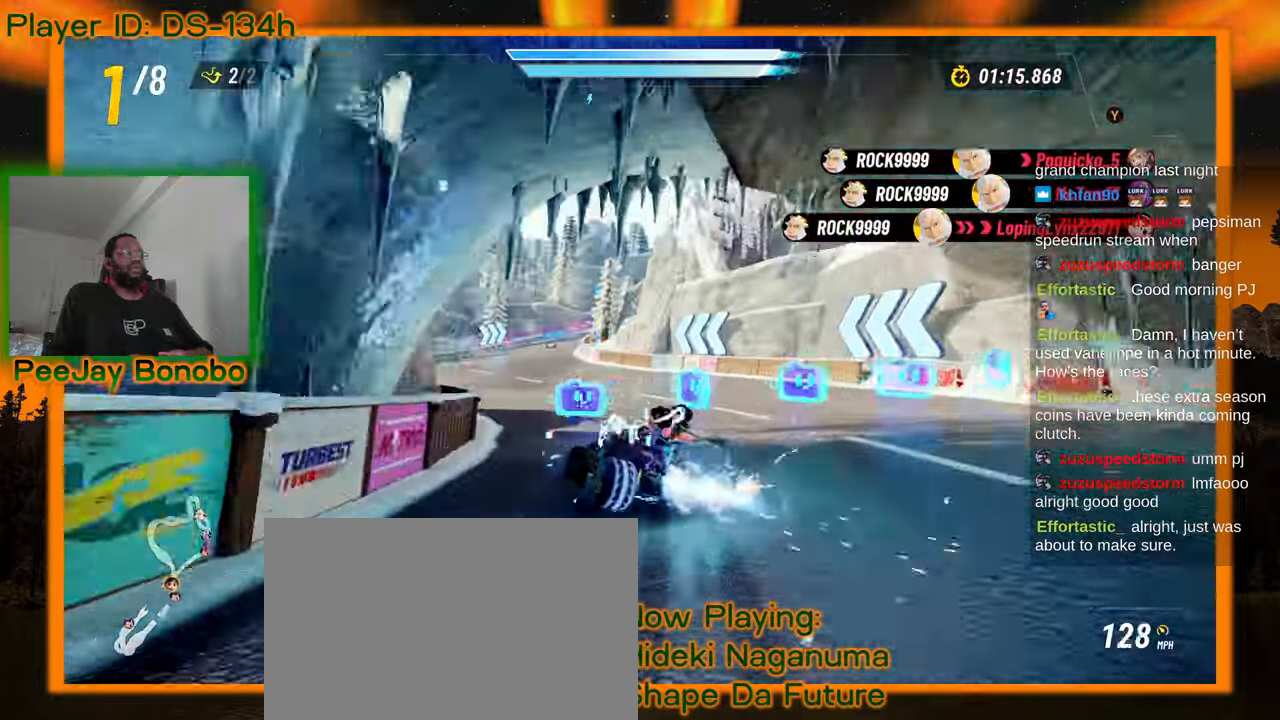
{"buttons": [], "left_stick": "right", "events": [[83, "left_stick", "right"]]}
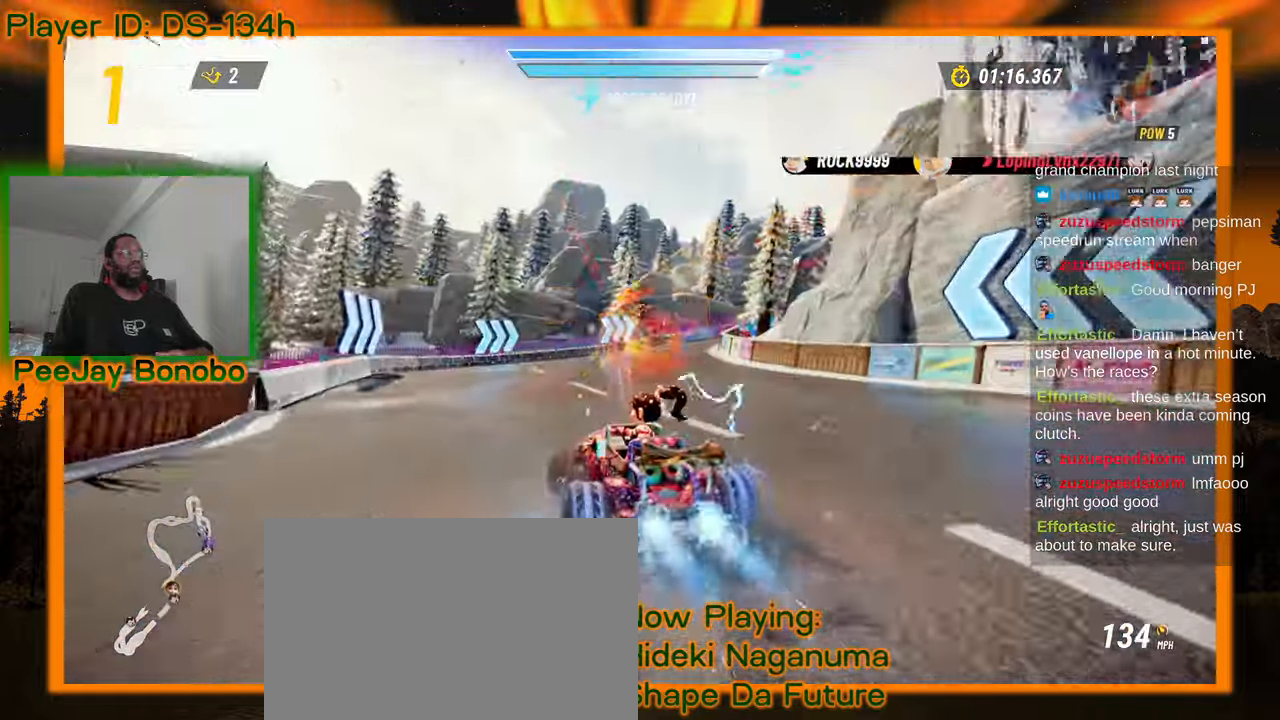
{"buttons": [], "left_stick": "right", "events": []}
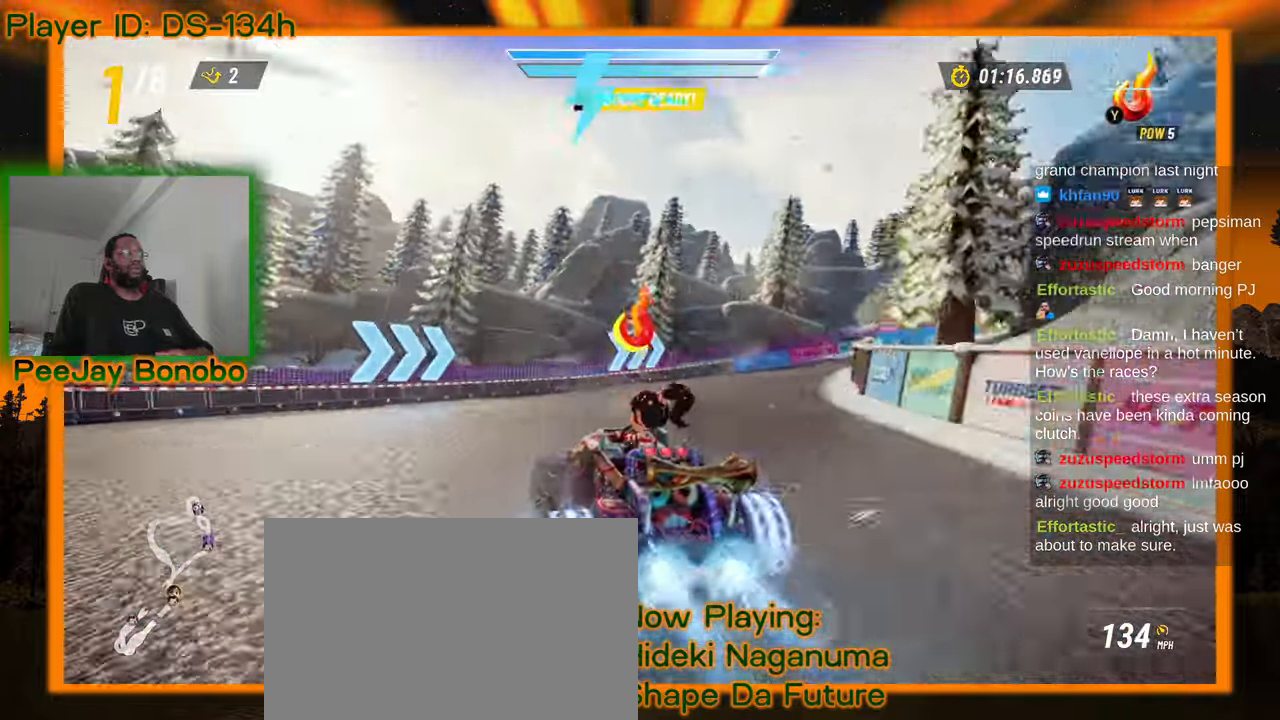
{"buttons": [], "left_stick": "right", "events": []}
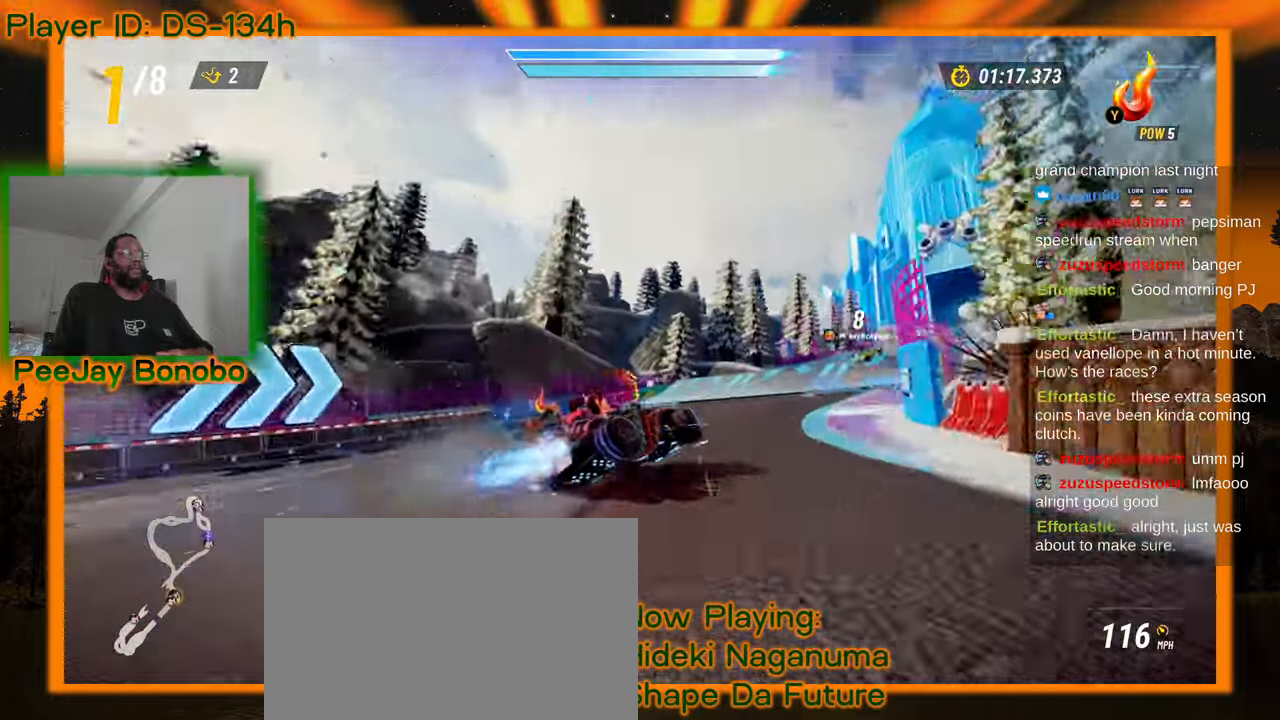
{"buttons": [], "left_stick": "up-left", "events": [[117, "left_stick", "up-left"]]}
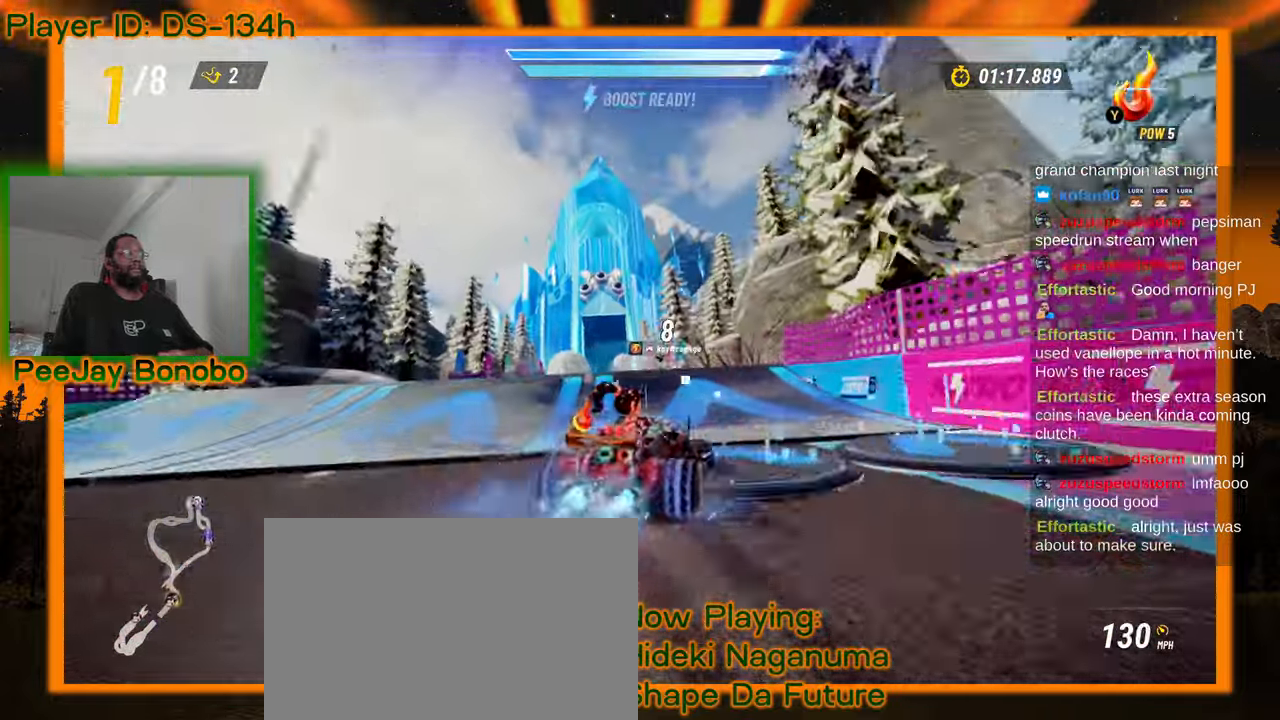
{"buttons": [], "left_stick": "center", "events": [[183, "left_stick", "center"]]}
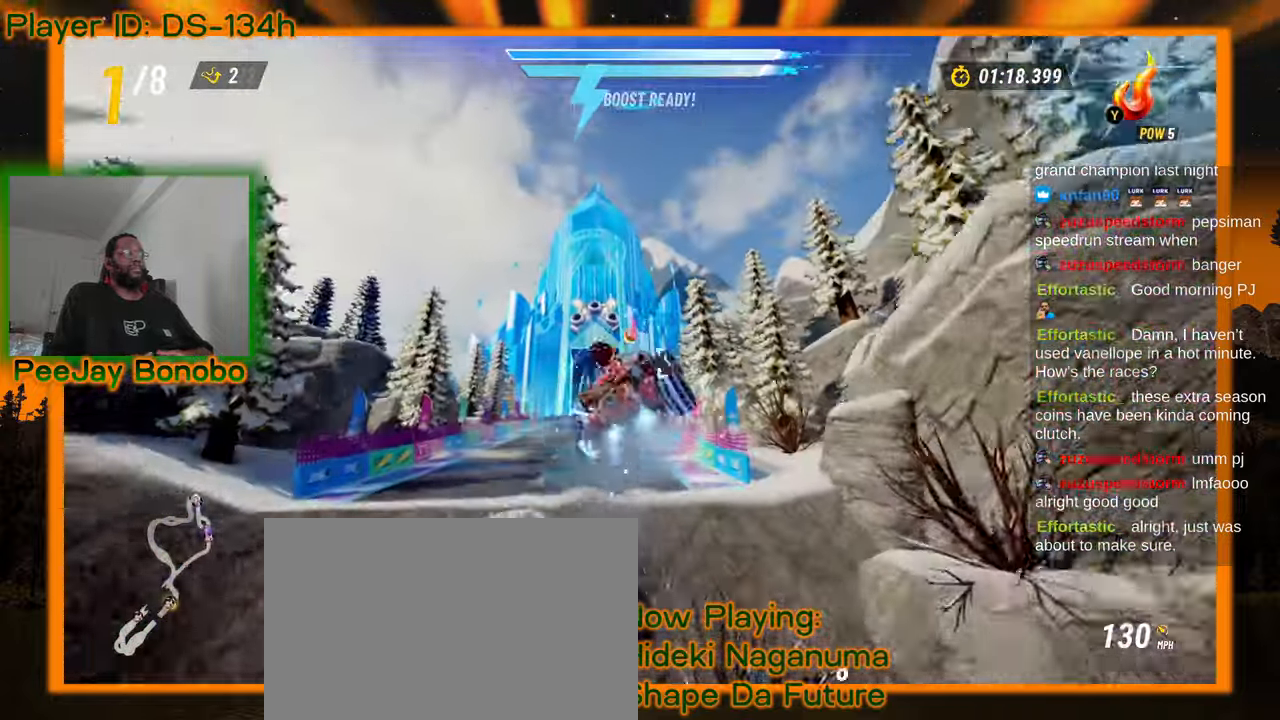
{"buttons": [], "left_stick": "center", "events": [[350, "left_stick", "up-left"], [483, "left_stick", "center"]]}